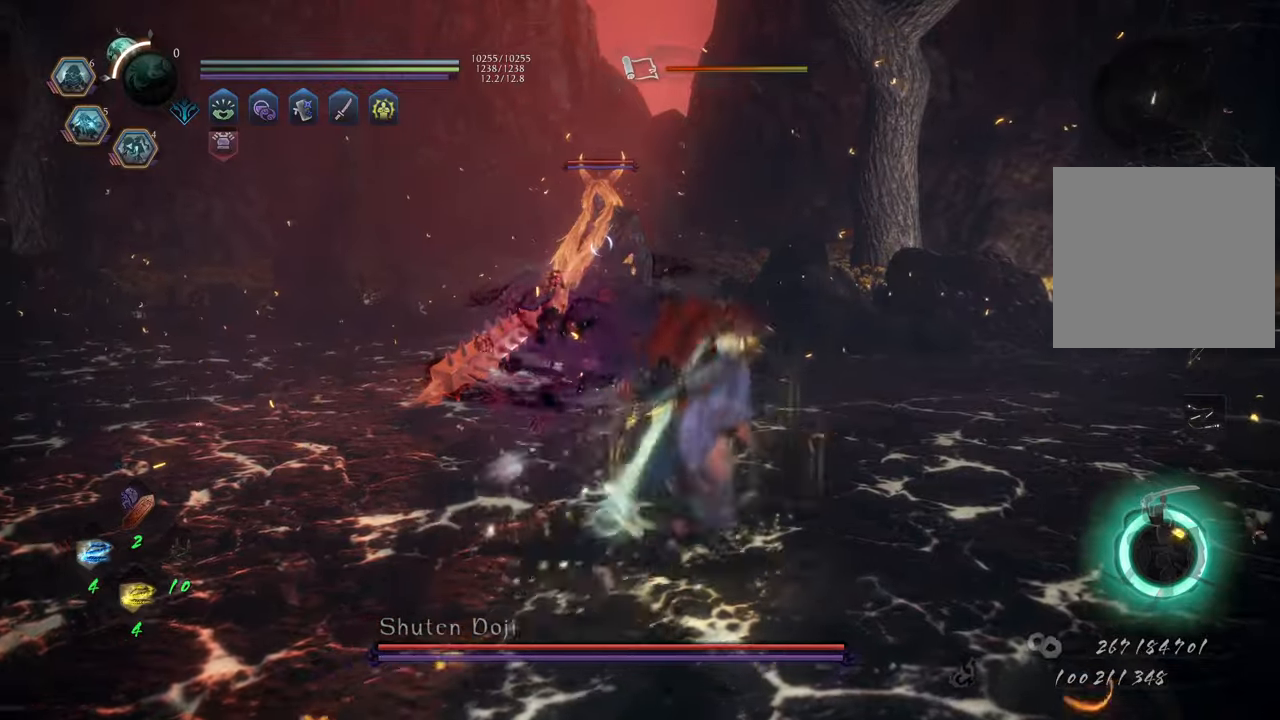
Gameplay with a controller (Xbox layout); each line is a JSON object with the inputs held at the frame after it. "events" lists button and stick changes between this image and that frame as [ms after this image, input, new state], when the widget could be followed in between. Not read: L3.
{"buttons": ["A"], "left_stick": "up", "right_stick": "center", "events": [[83, "left_stick", "up"]]}
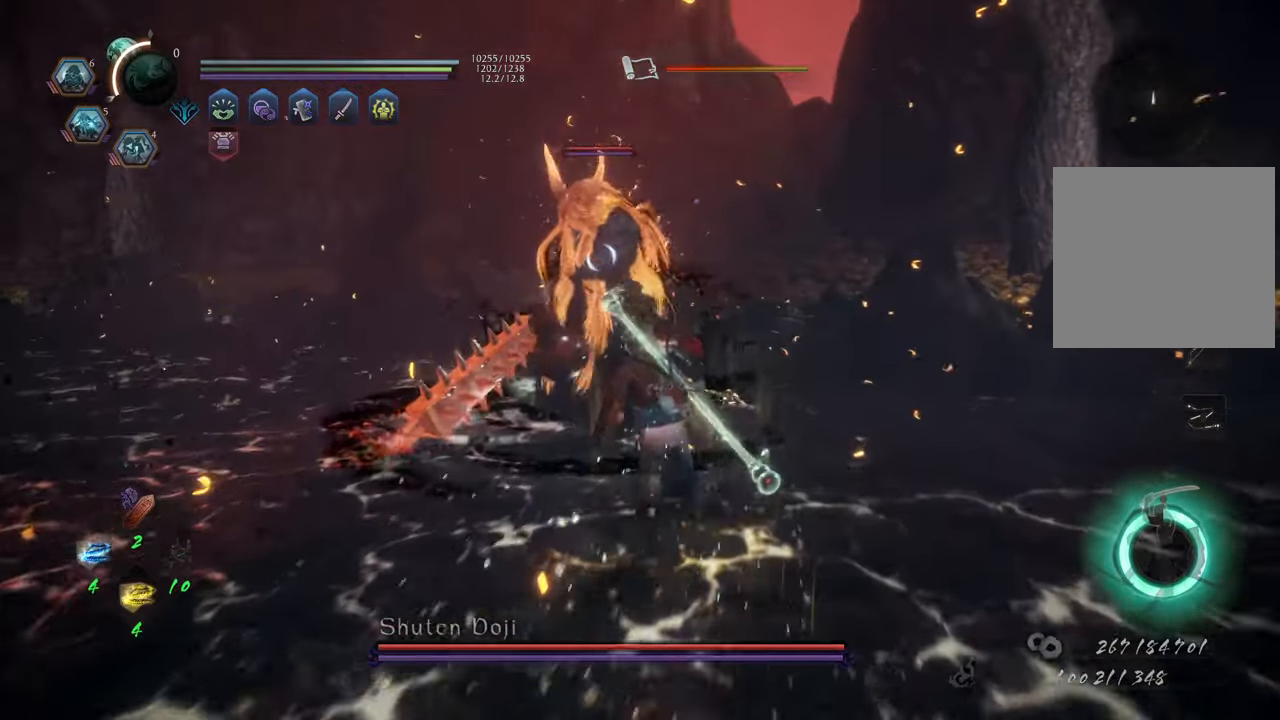
{"buttons": ["A"], "left_stick": "up-right", "right_stick": "center", "events": [[83, "left_stick", "up-right"]]}
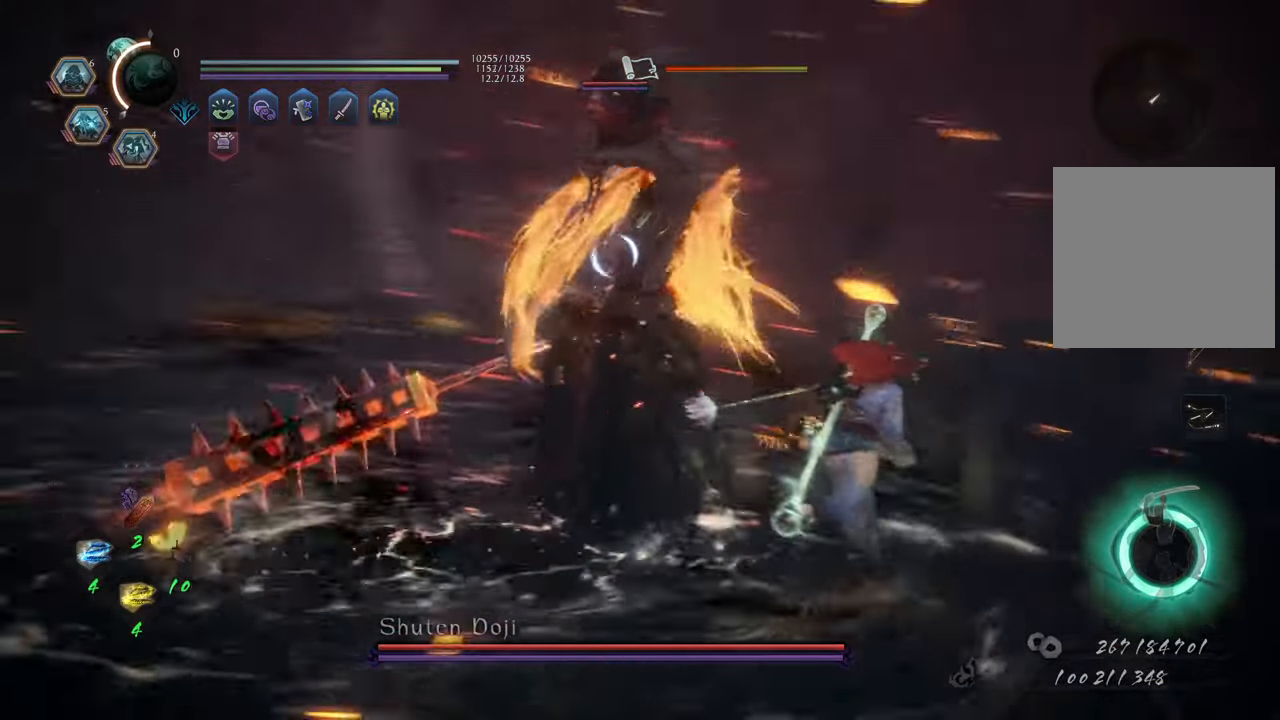
{"buttons": ["DPAD_RIGHT"], "left_stick": "down-right", "right_stick": "center", "events": [[50, "A", "up"], [217, "left_stick", "down-right"], [500, "DPAD_RIGHT", "down"]]}
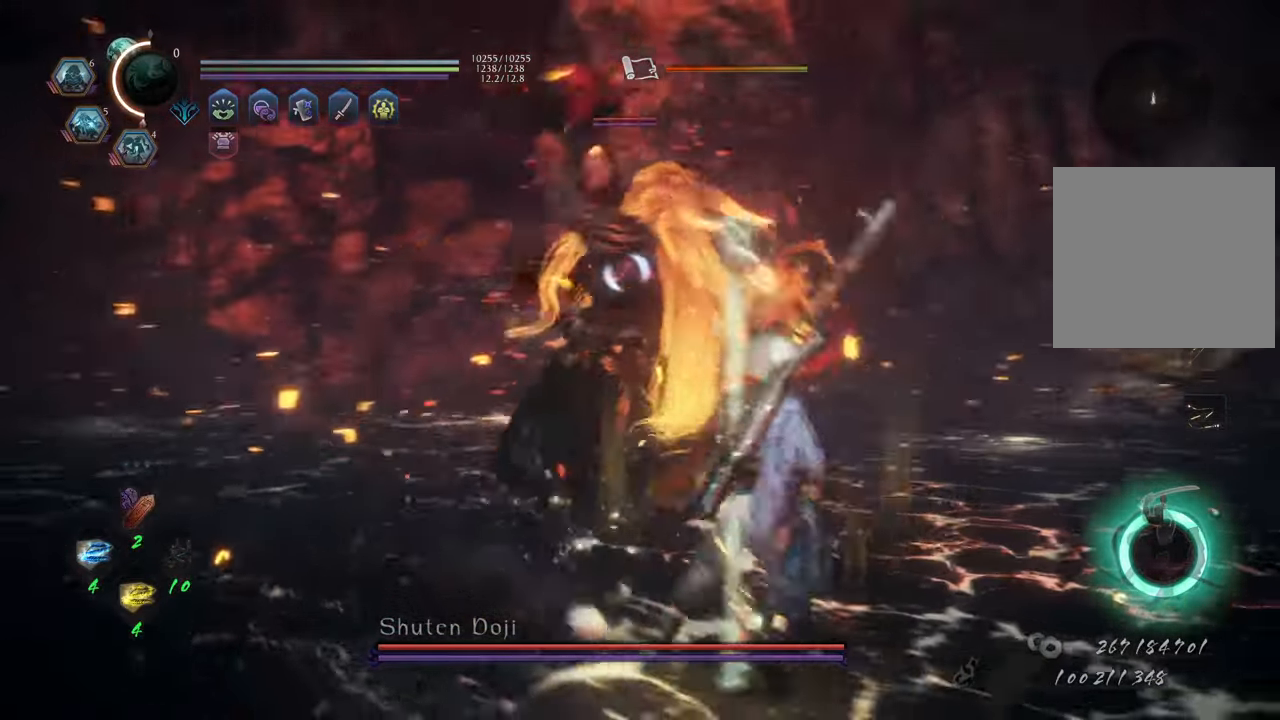
{"buttons": [], "left_stick": "up-right", "right_stick": "center", "events": [[100, "DPAD_RIGHT", "up"], [117, "left_stick", "up-right"], [200, "DPAD_RIGHT", "down"], [300, "DPAD_RIGHT", "up"]]}
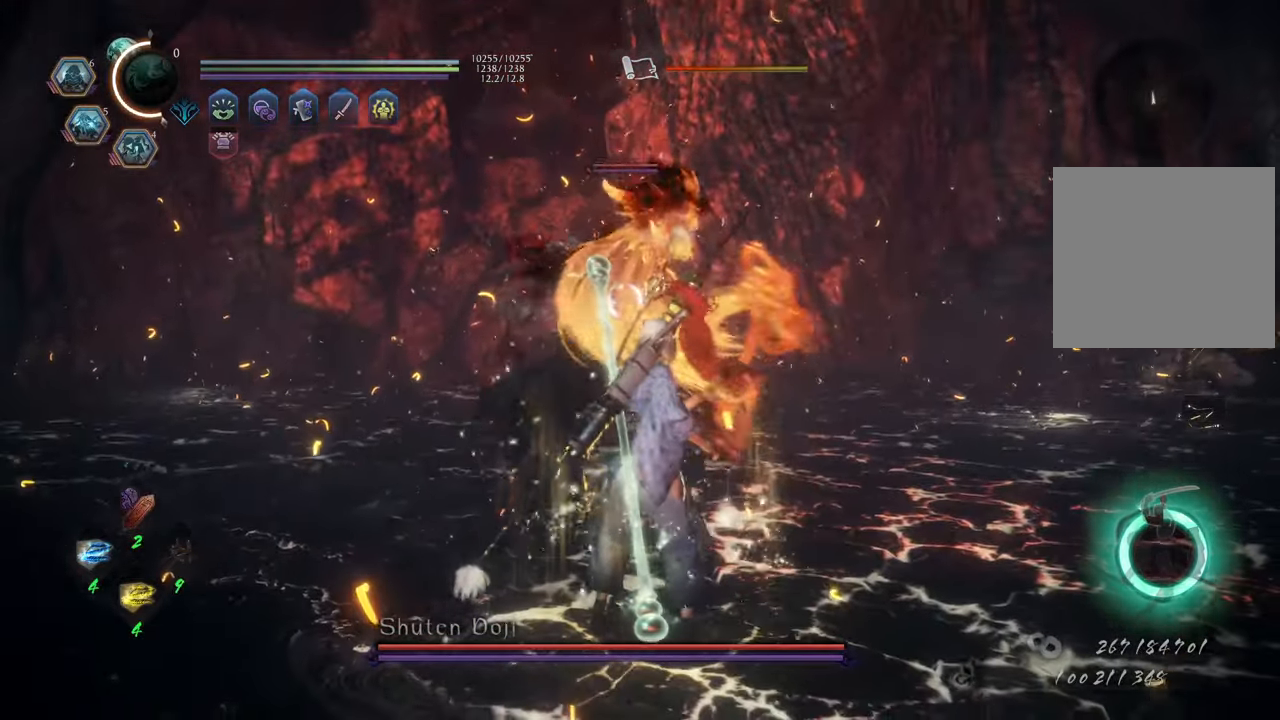
{"buttons": [], "left_stick": "up-right", "right_stick": "center", "events": []}
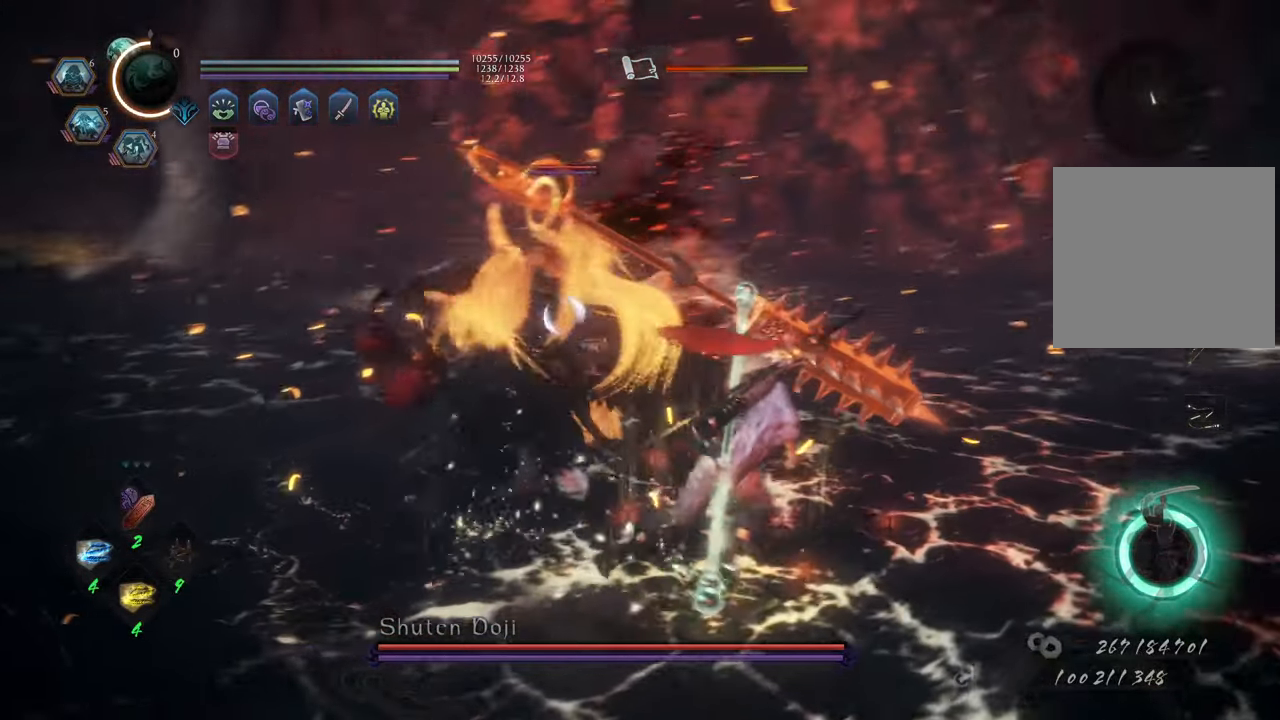
{"buttons": [], "left_stick": "right", "right_stick": "center", "events": [[33, "left_stick", "right"], [350, "DPAD_UP", "down"], [433, "DPAD_UP", "up"]]}
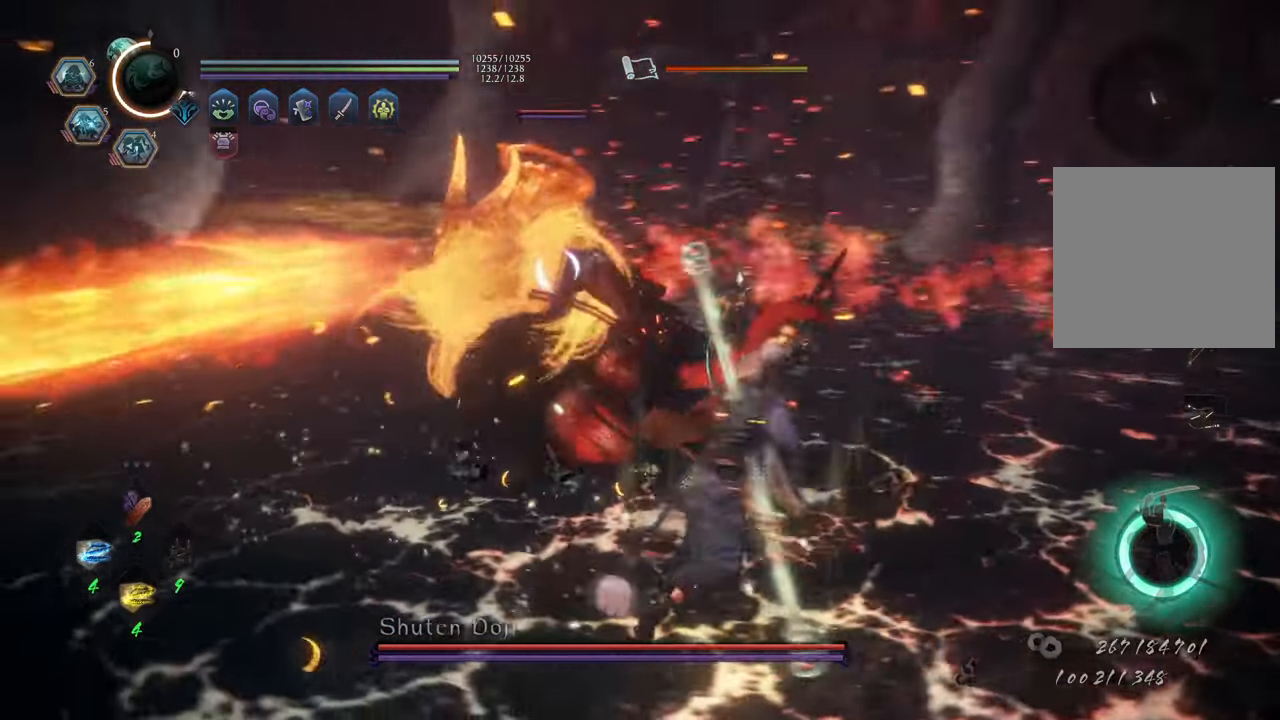
{"buttons": [], "left_stick": "up-right", "right_stick": "center", "events": [[33, "DPAD_UP", "down"], [133, "DPAD_UP", "up"], [450, "left_stick", "up-right"]]}
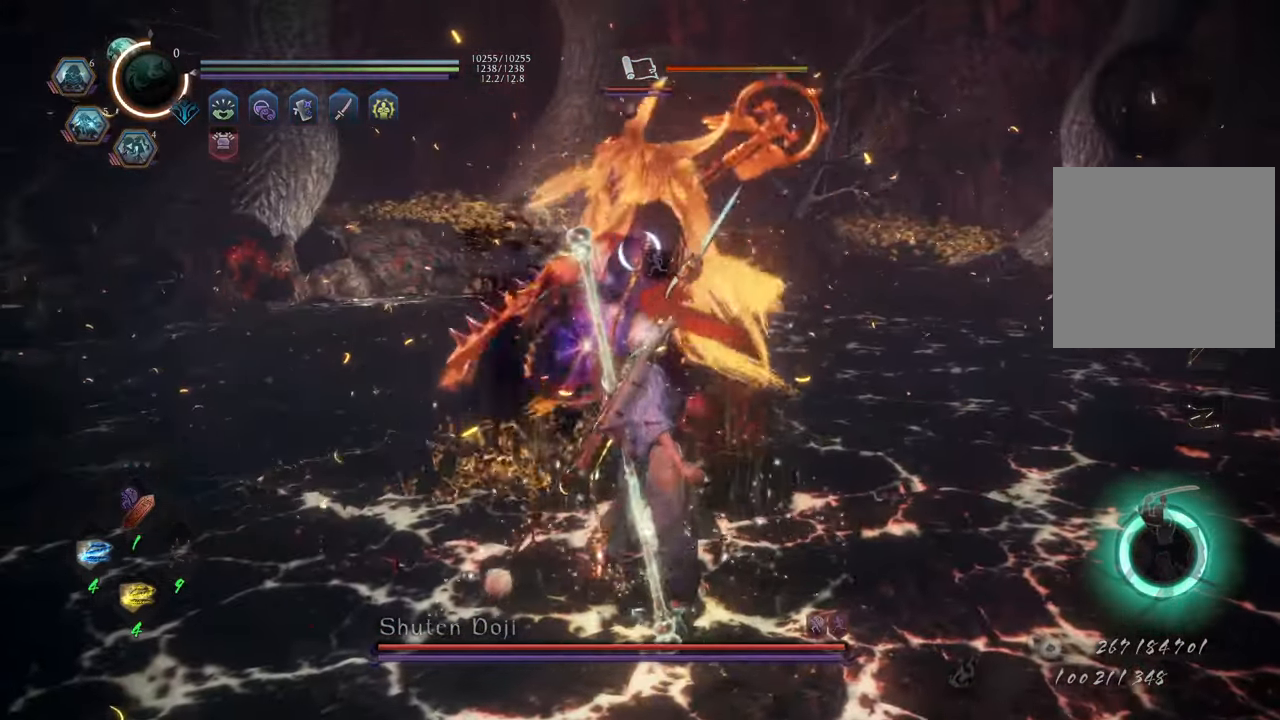
{"buttons": [], "left_stick": "up-left", "right_stick": "center", "events": [[150, "left_stick", "up"], [367, "left_stick", "up-left"]]}
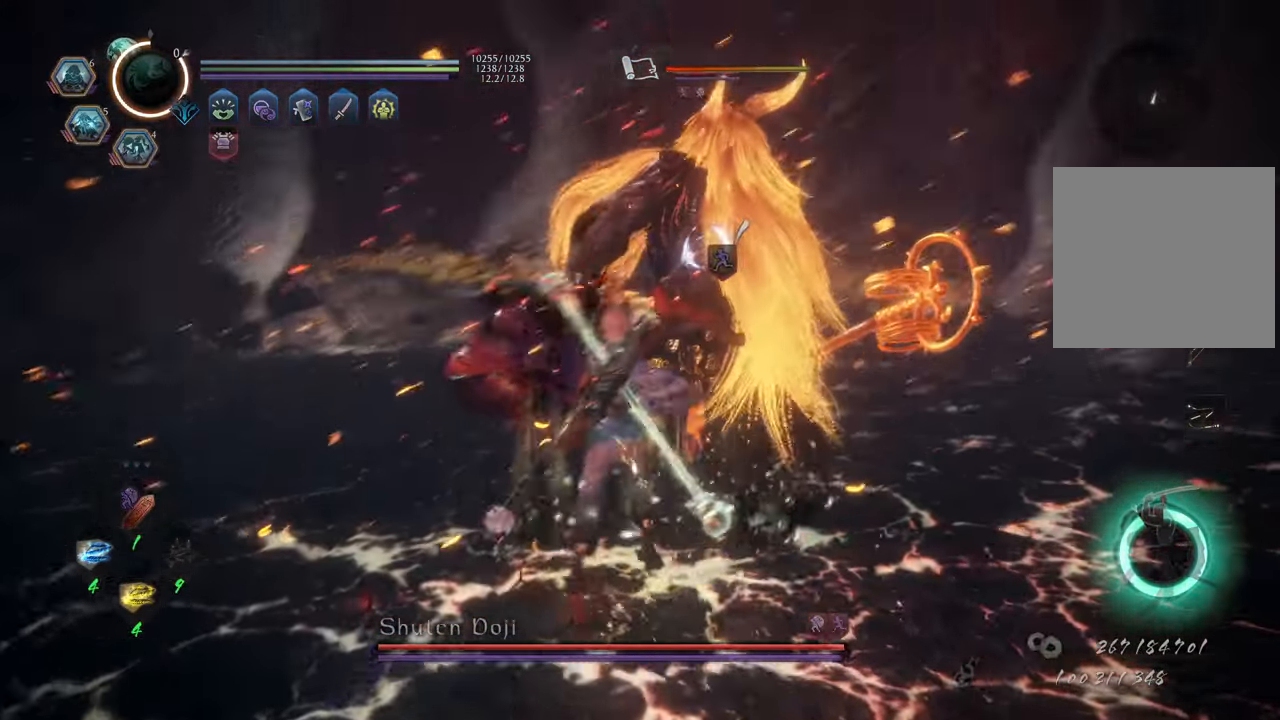
{"buttons": ["DPAD_LEFT"], "left_stick": "right", "right_stick": "center", "events": [[183, "left_stick", "up-right"], [250, "left_stick", "right"], [450, "DPAD_LEFT", "down"]]}
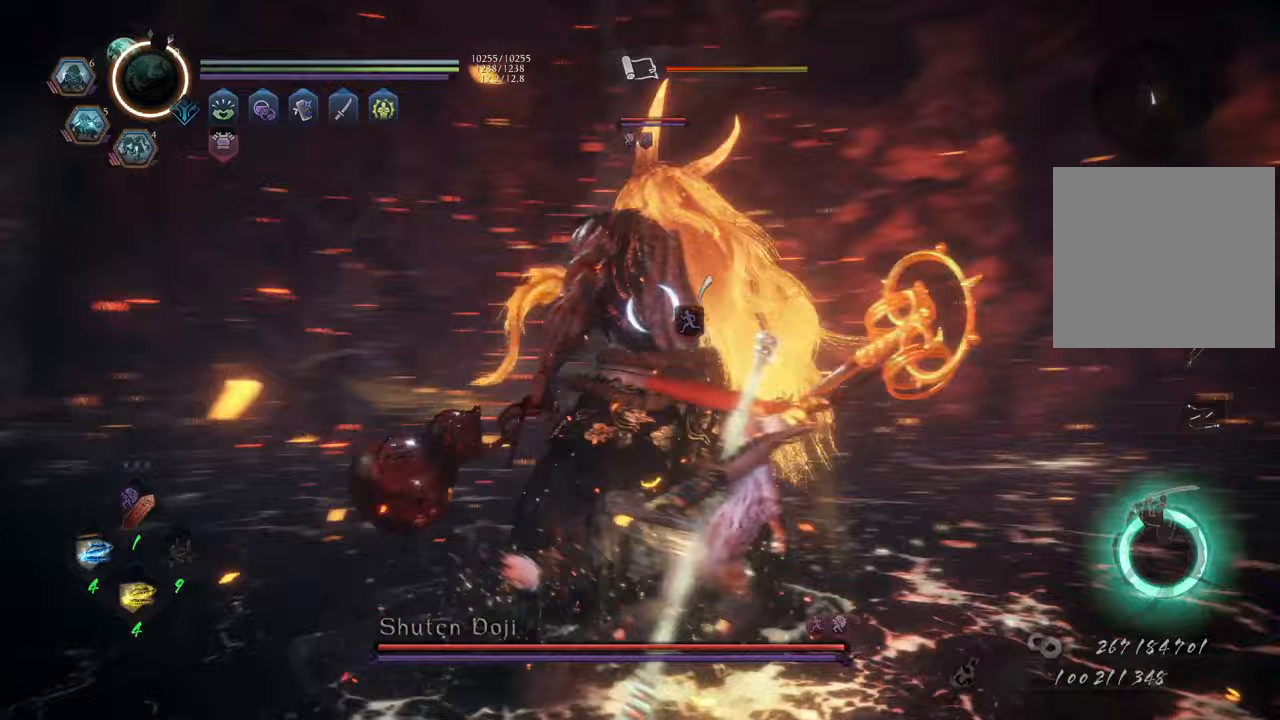
{"buttons": [], "left_stick": "center", "right_stick": "center", "events": [[150, "DPAD_LEFT", "up"], [233, "left_stick", "center"]]}
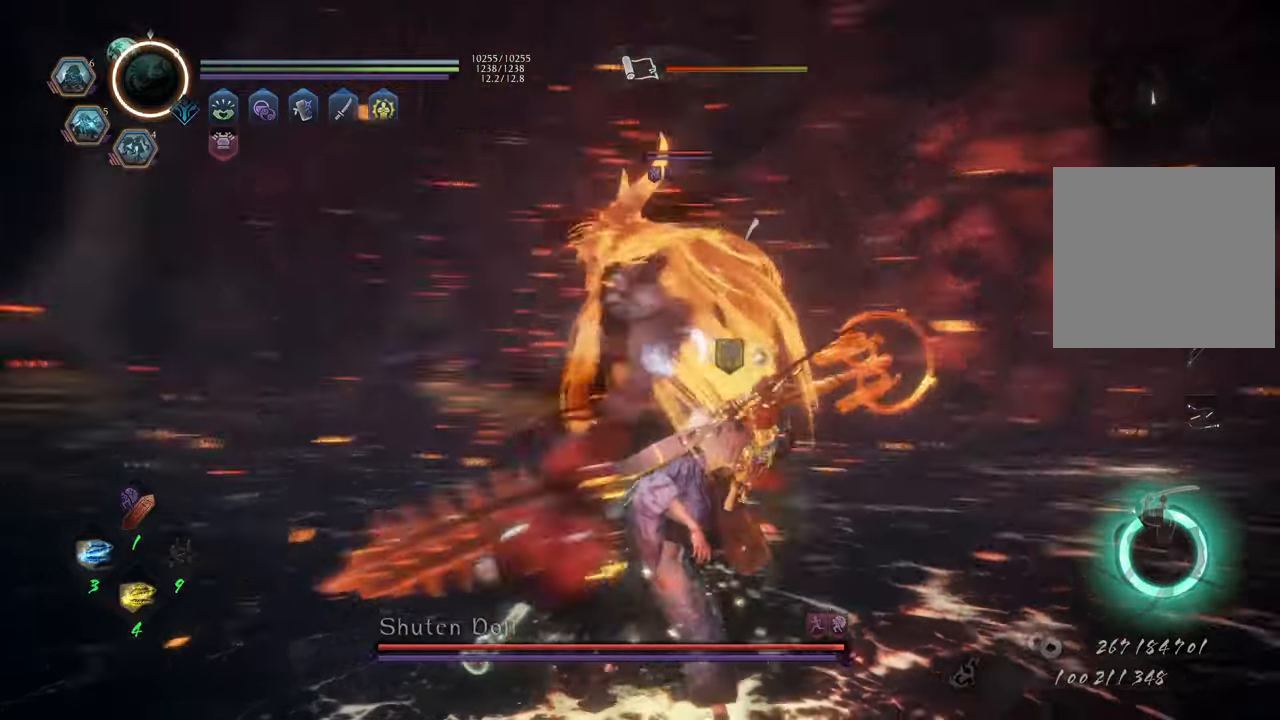
{"buttons": ["B", "R2"], "left_stick": "down-right", "right_stick": "center", "events": [[200, "left_stick", "down-left"], [367, "B", "down"], [367, "R2", "down"], [400, "left_stick", "down-right"]]}
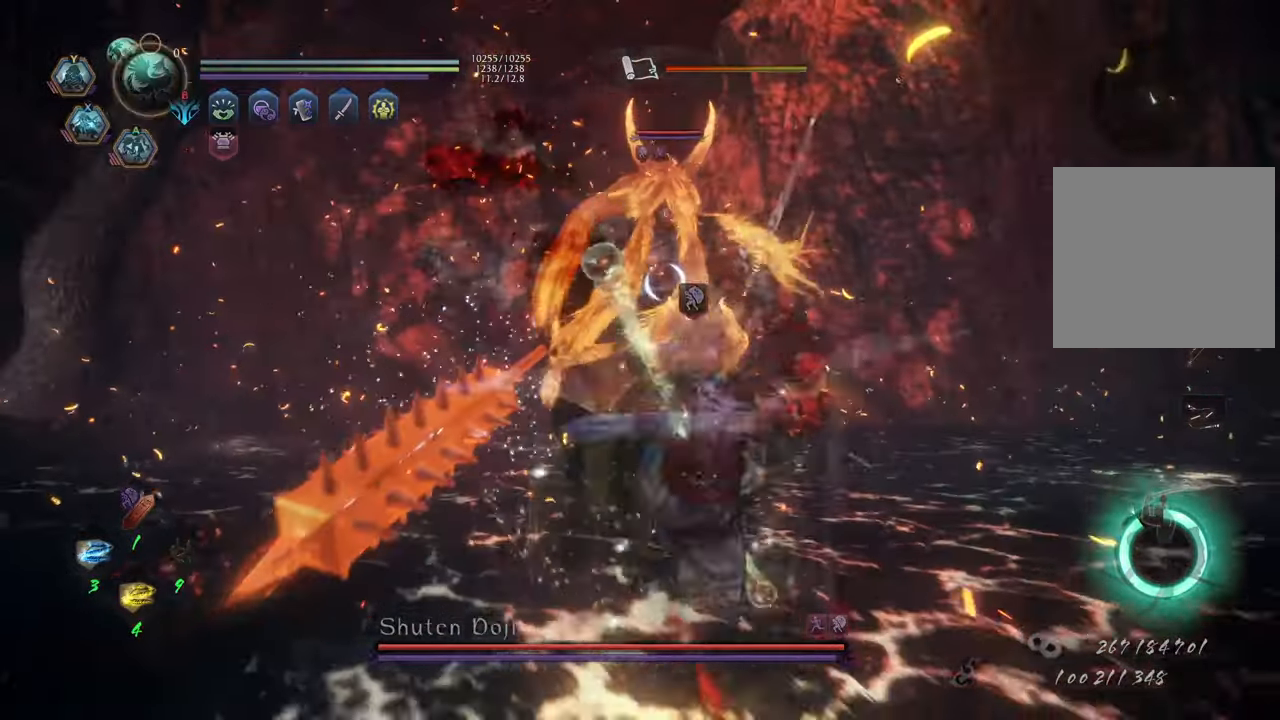
{"buttons": [], "left_stick": "up-left", "right_stick": "center", "events": [[17, "B", "up"], [33, "left_stick", "down-left"], [100, "R2", "up"], [250, "left_stick", "up-left"]]}
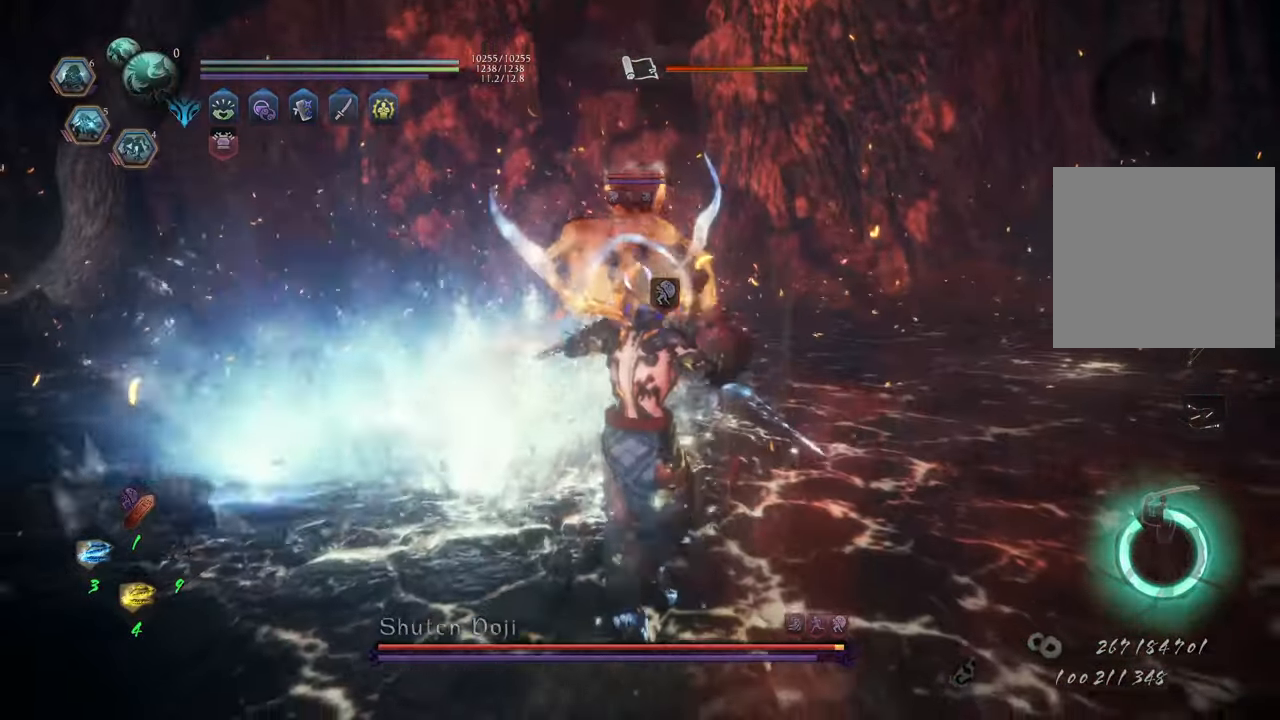
{"buttons": ["A"], "left_stick": "up-left", "right_stick": "center", "events": [[17, "A", "down"]]}
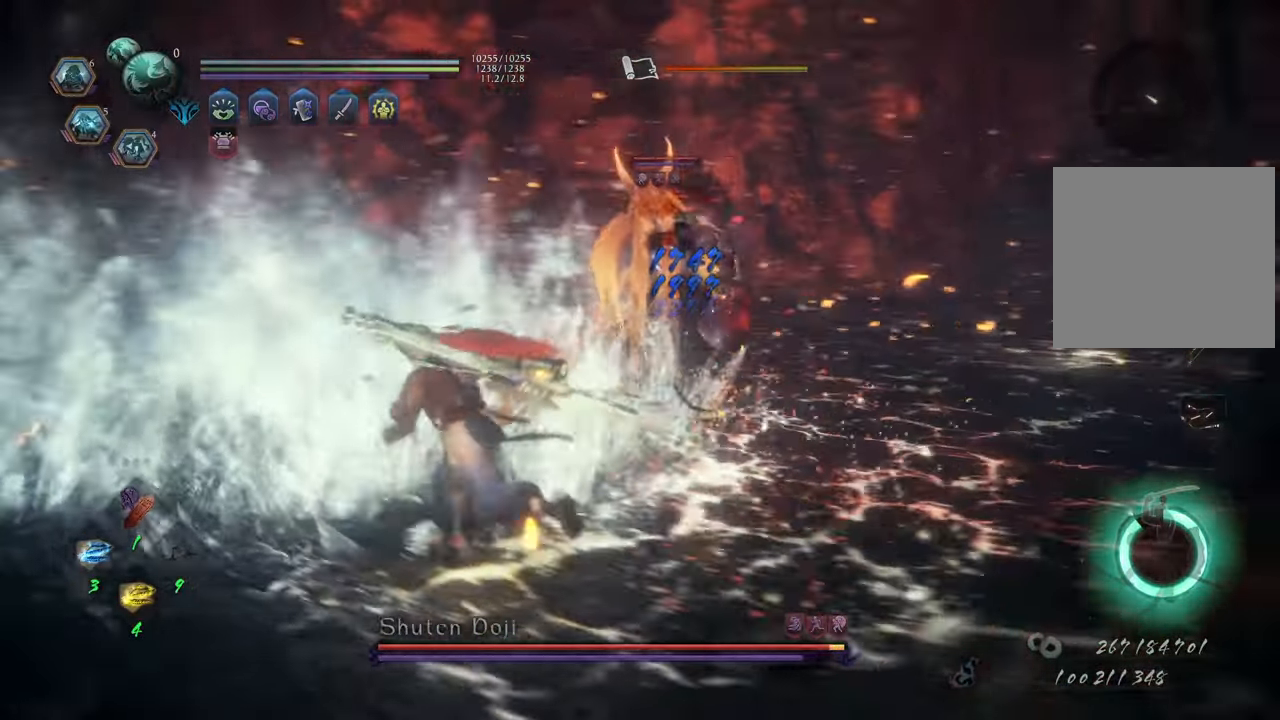
{"buttons": ["A"], "left_stick": "up-left", "right_stick": "center", "events": []}
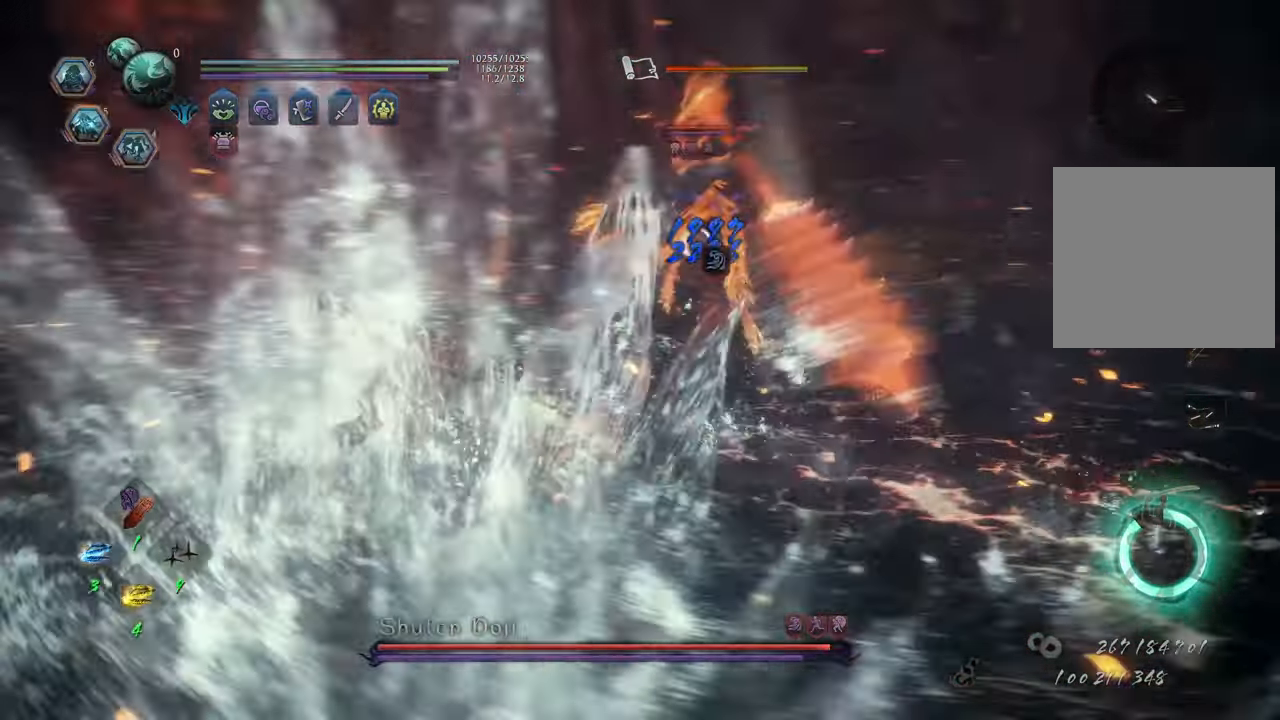
{"buttons": ["A"], "left_stick": "up-left", "right_stick": "center", "events": []}
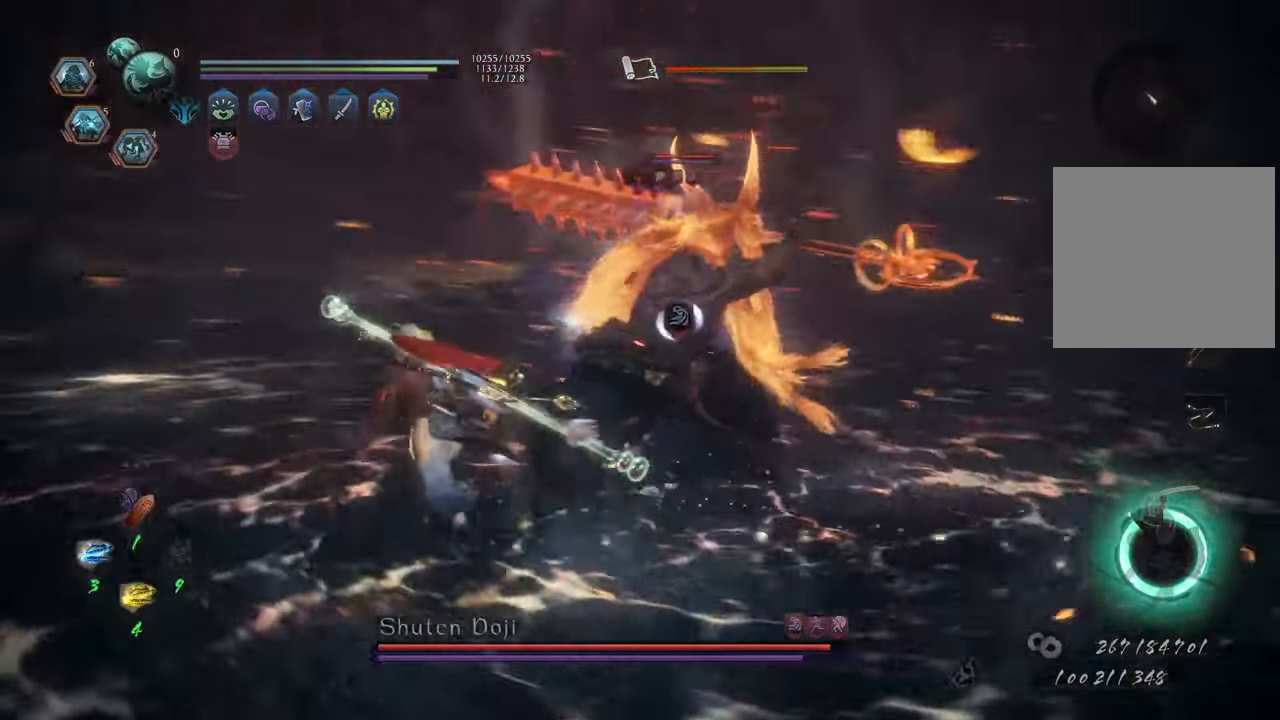
{"buttons": ["L1"], "left_stick": "up-left", "right_stick": "center", "events": [[133, "L1", "down"], [183, "A", "up"], [283, "A", "down"], [383, "A", "up"]]}
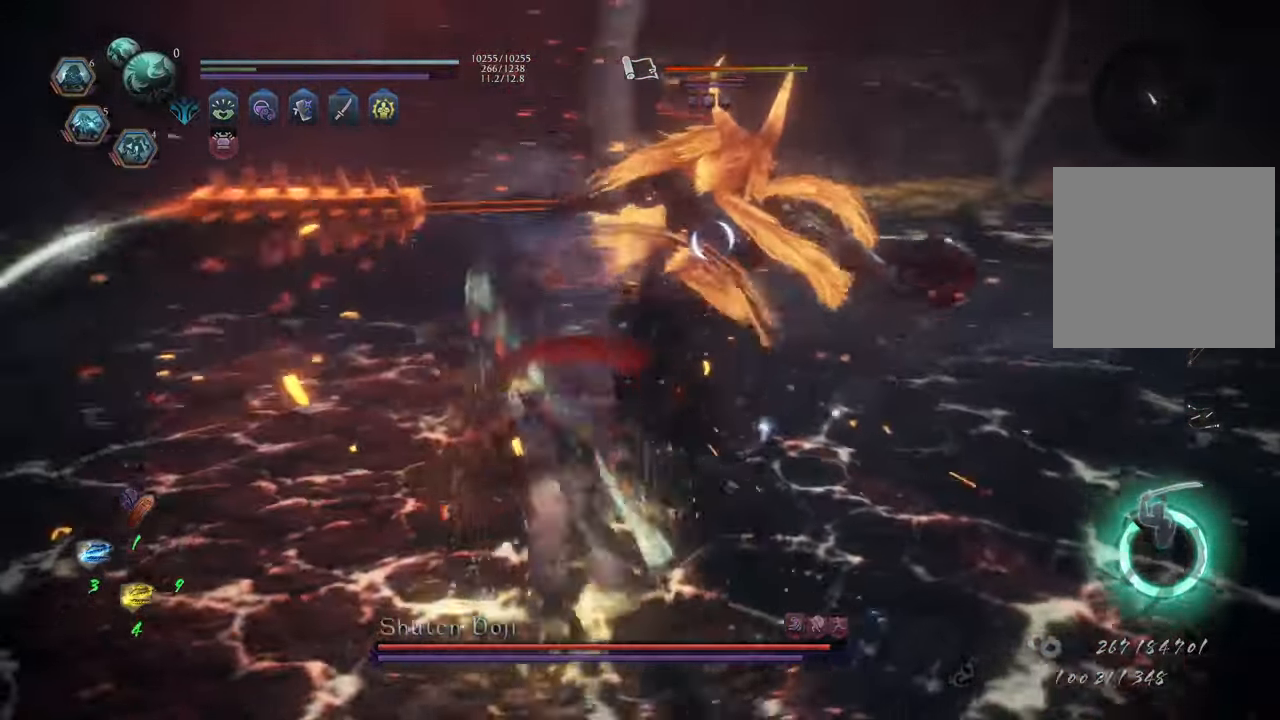
{"buttons": [], "left_stick": "up-left", "right_stick": "center", "events": [[467, "L1", "up"]]}
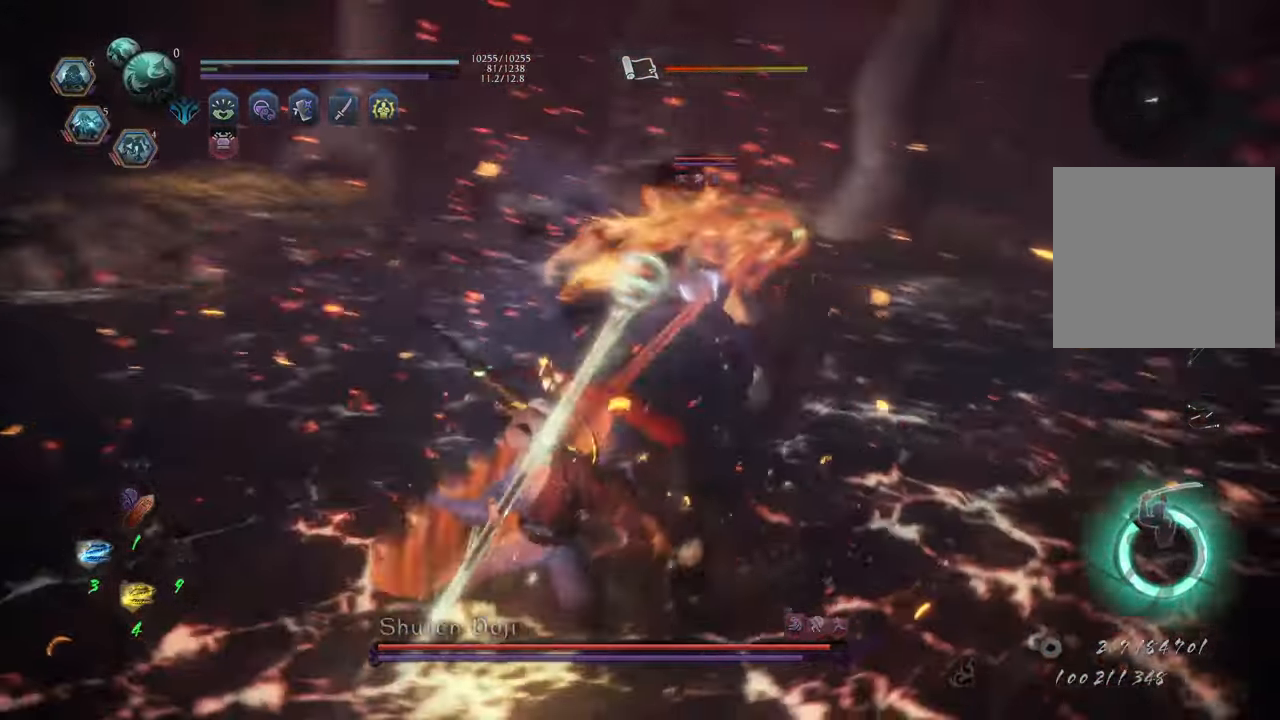
{"buttons": ["R2"], "left_stick": "up-left", "right_stick": "center", "events": [[200, "R2", "down"], [233, "X", "down"], [300, "X", "up"], [400, "X", "down"], [467, "X", "up"]]}
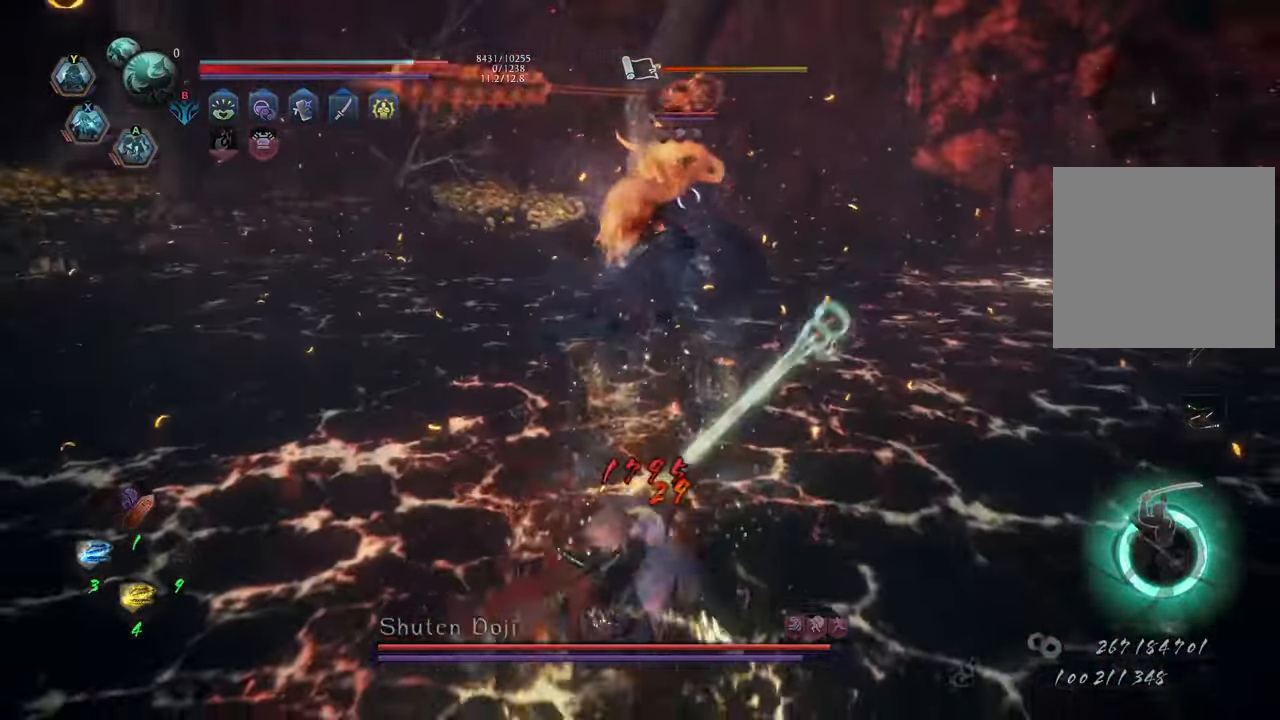
{"buttons": [], "left_stick": "up-left", "right_stick": "center", "events": [[250, "R2", "up"]]}
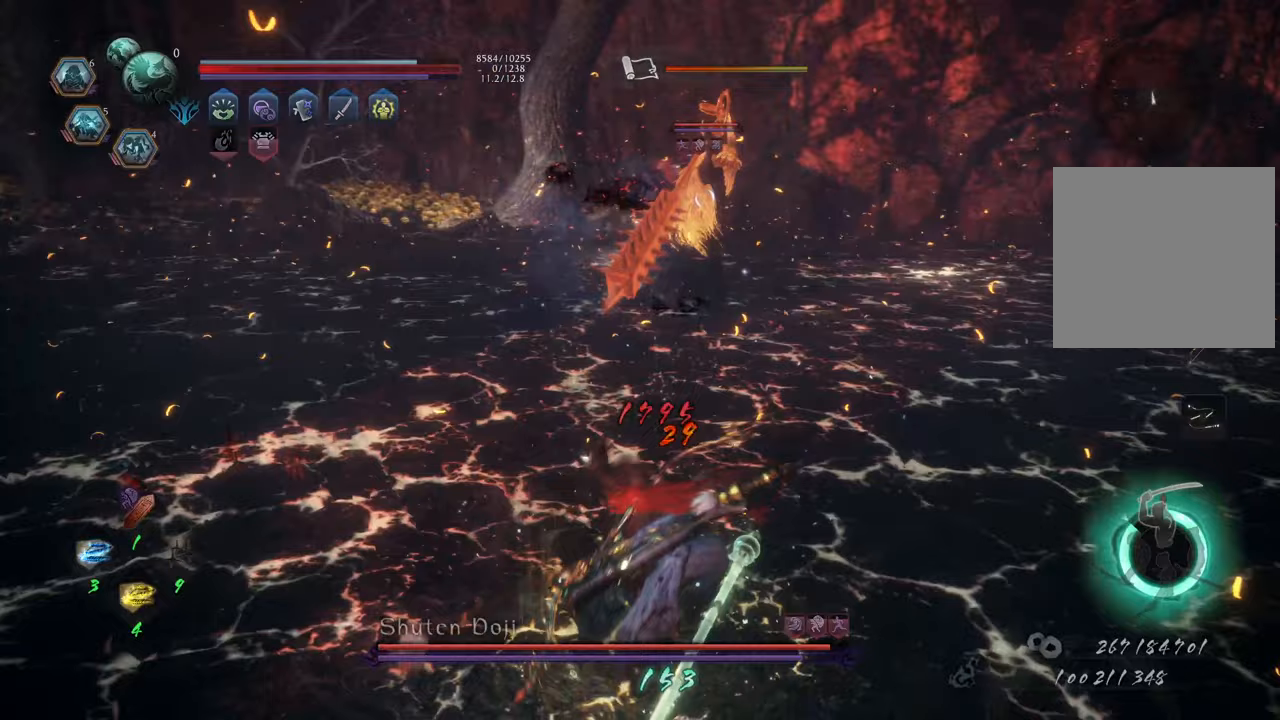
{"buttons": [], "left_stick": "up-left", "right_stick": "center", "events": []}
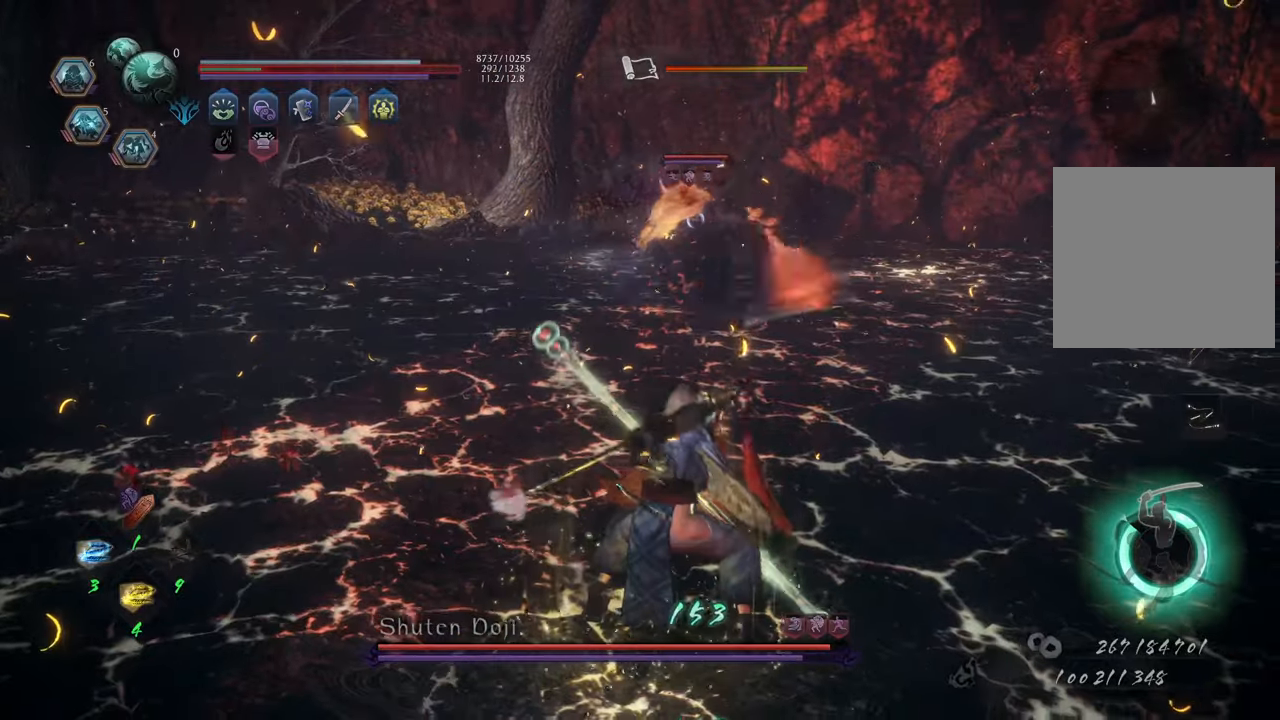
{"buttons": ["A"], "left_stick": "up", "right_stick": "center", "events": [[67, "left_stick", "up"], [383, "A", "down"]]}
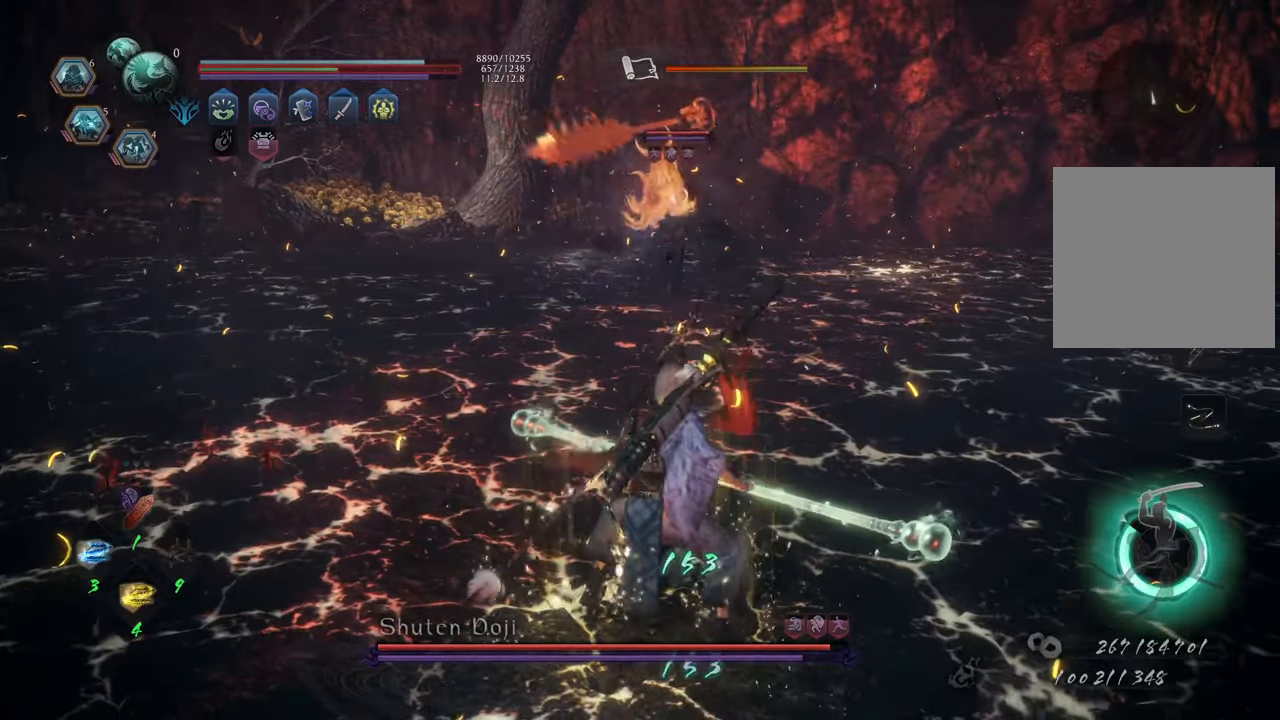
{"buttons": ["A"], "left_stick": "up", "right_stick": "center", "events": []}
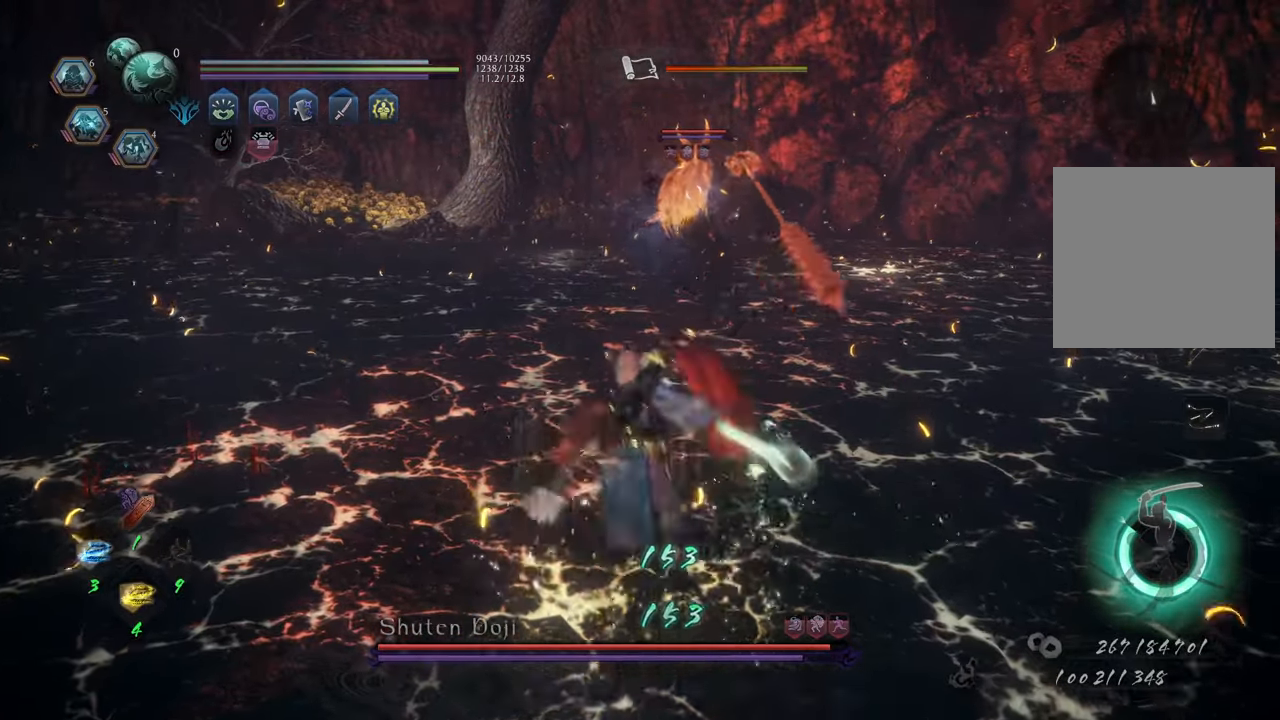
{"buttons": ["A"], "left_stick": "up", "right_stick": "center", "events": []}
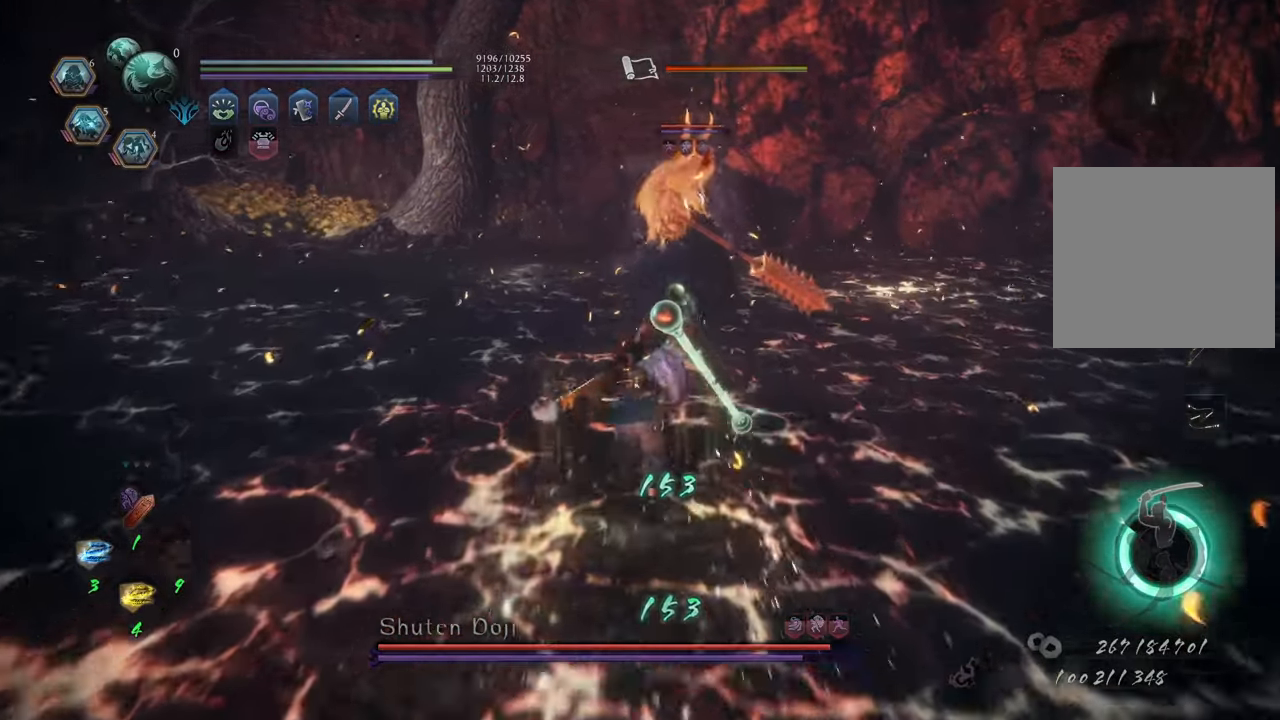
{"buttons": ["R2"], "left_stick": "up", "right_stick": "center", "events": [[433, "A", "up"], [500, "R2", "down"]]}
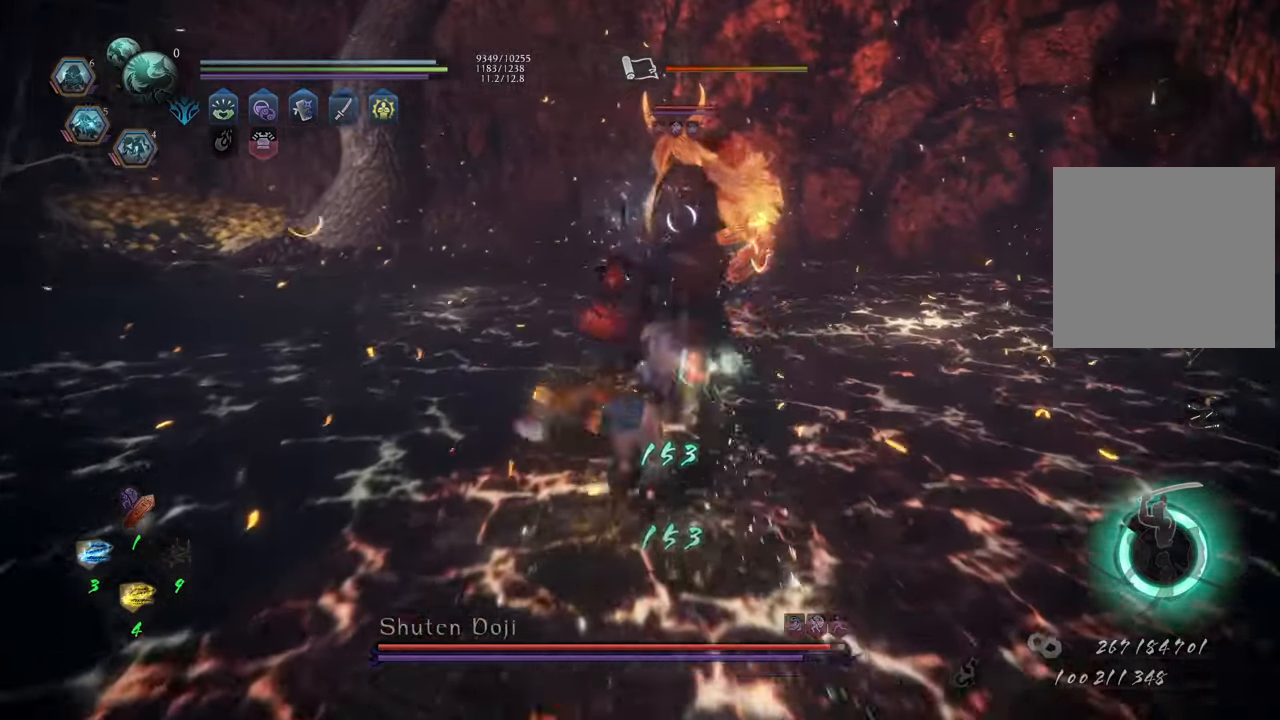
{"buttons": ["R2"], "left_stick": "up", "right_stick": "center", "events": [[83, "X", "down"], [183, "X", "up"], [250, "X", "down"], [333, "X", "up"], [450, "X", "down"], [500, "X", "up"]]}
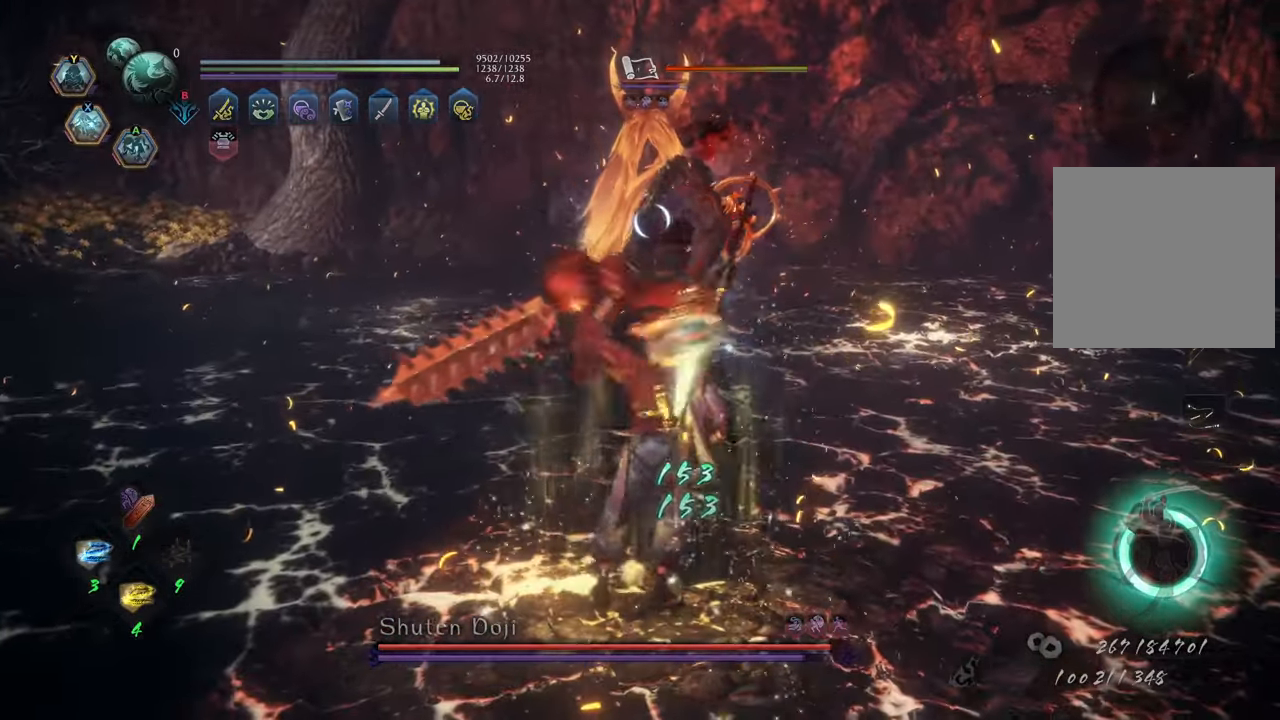
{"buttons": ["R2"], "left_stick": "up-left", "right_stick": "center", "events": [[383, "left_stick", "up-left"]]}
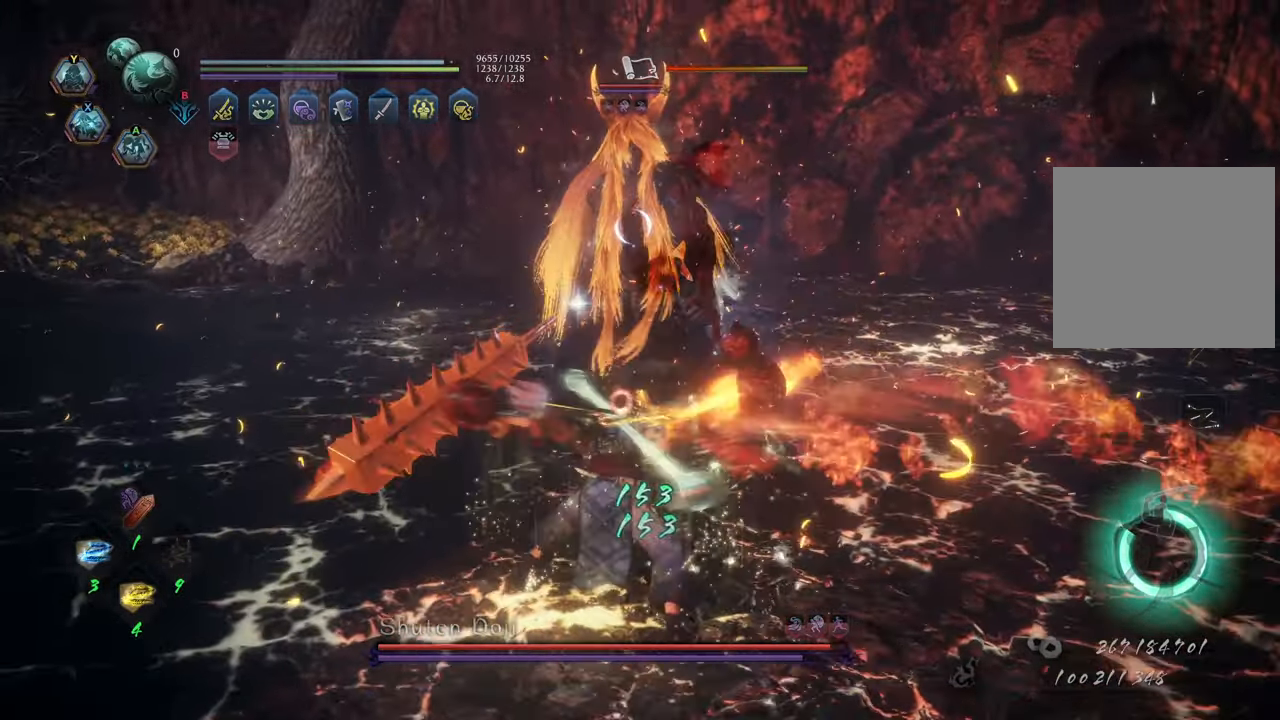
{"buttons": [], "left_stick": "up-left", "right_stick": "center", "events": [[183, "R2", "up"]]}
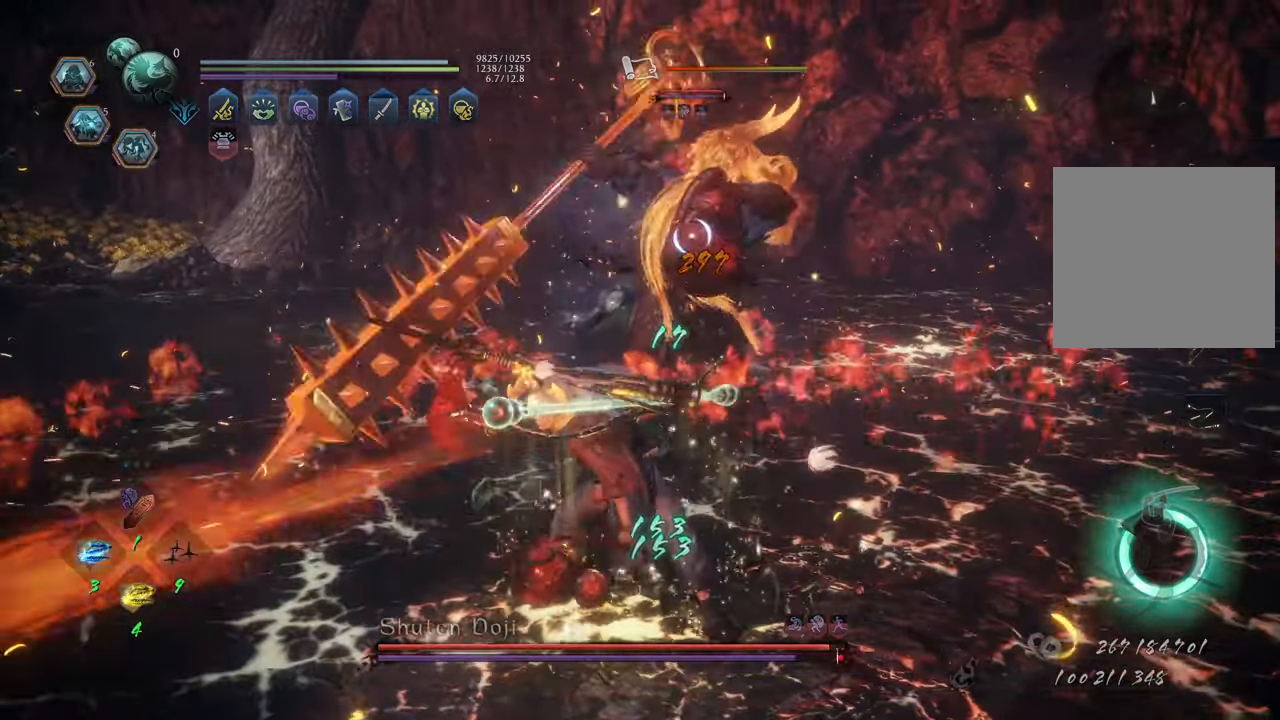
{"buttons": ["L2", "R1"], "left_stick": "up-left", "right_stick": "center", "events": [[17, "R1", "down"], [450, "L2", "down"]]}
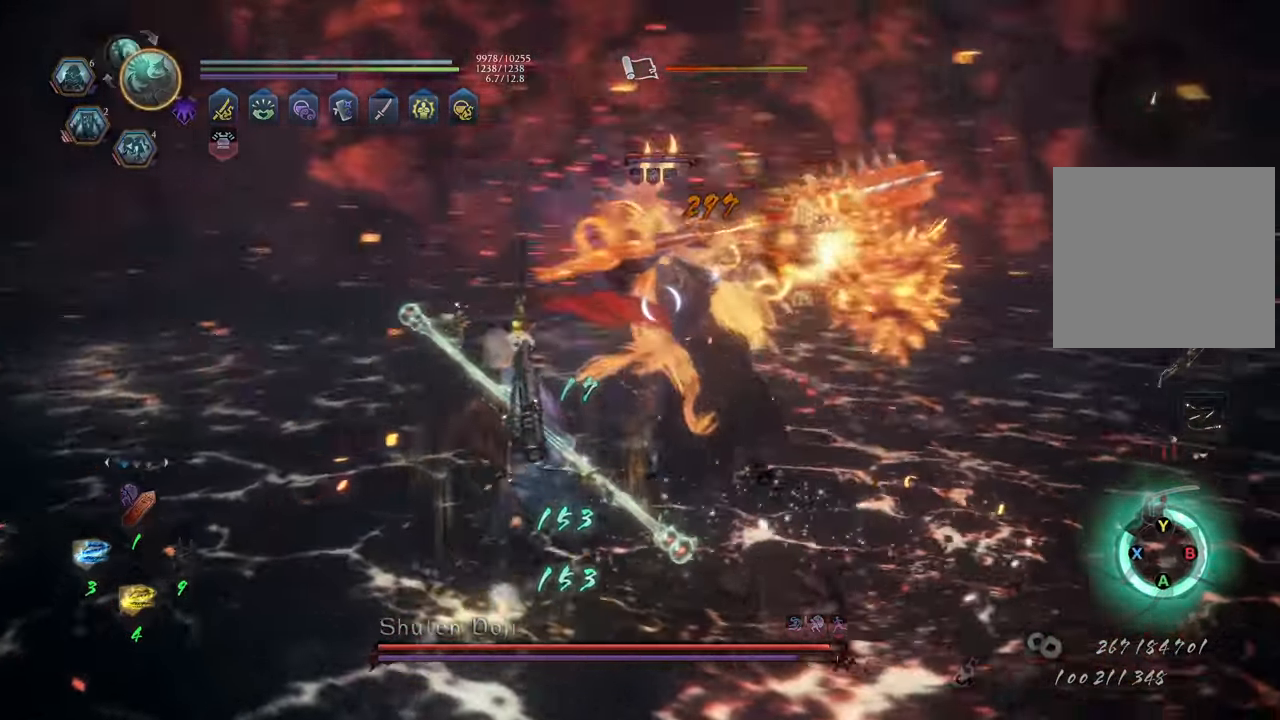
{"buttons": ["L1"], "left_stick": "up-left", "right_stick": "center", "events": [[100, "L2", "up"], [117, "R1", "up"], [383, "L1", "down"]]}
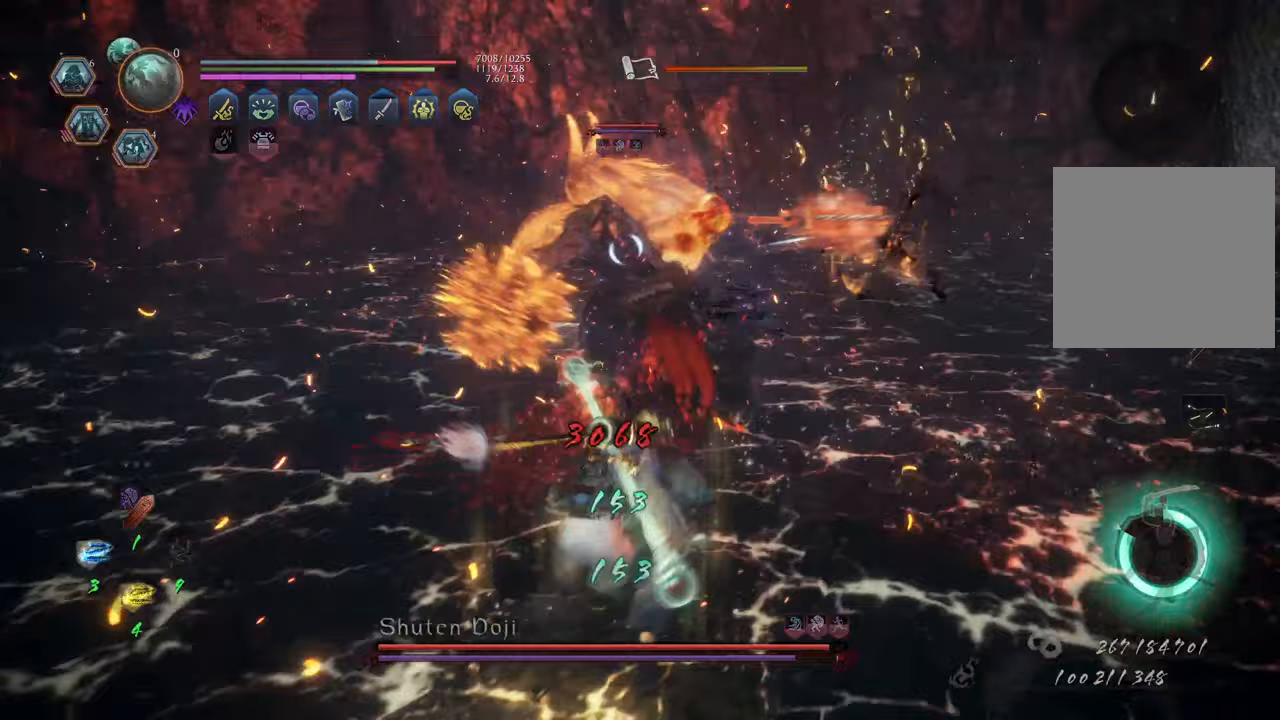
{"buttons": [], "left_stick": "up-left", "right_stick": "center", "events": [[283, "L1", "up"]]}